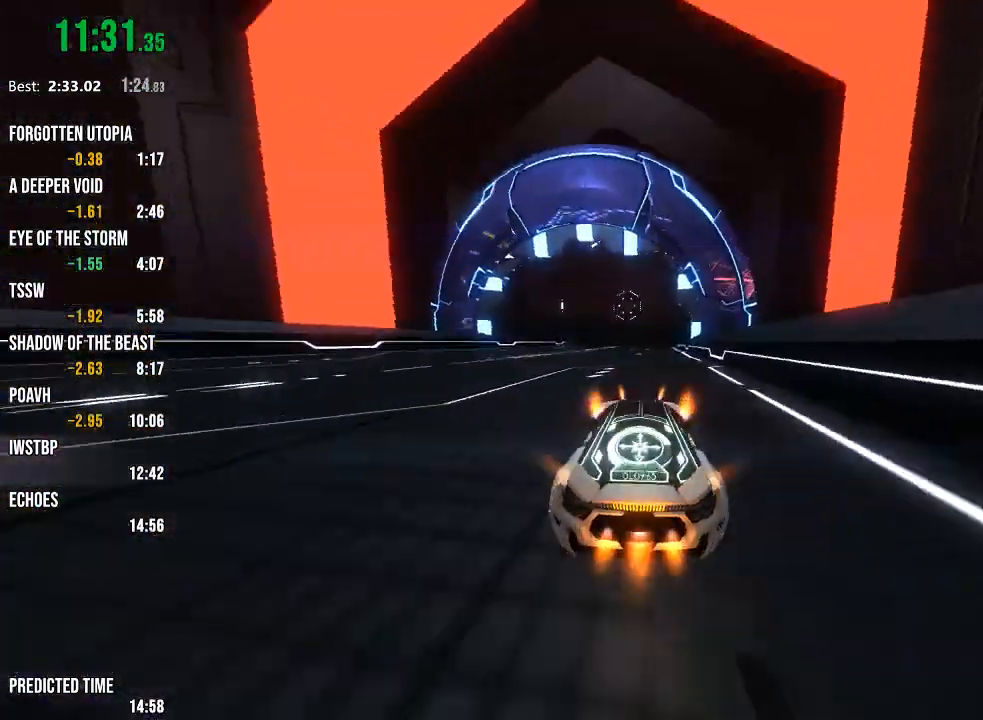
Gameplay with a controller (Xbox layout); each line is a JSON object with the inputs held at the frame after it. "events" lists button and stick changes between this image and that frame as [ms after this image, input, new state], when the widget could be followed in between.
{"buttons": ["R2"], "left_stick": "center", "right_stick": "center", "events": []}
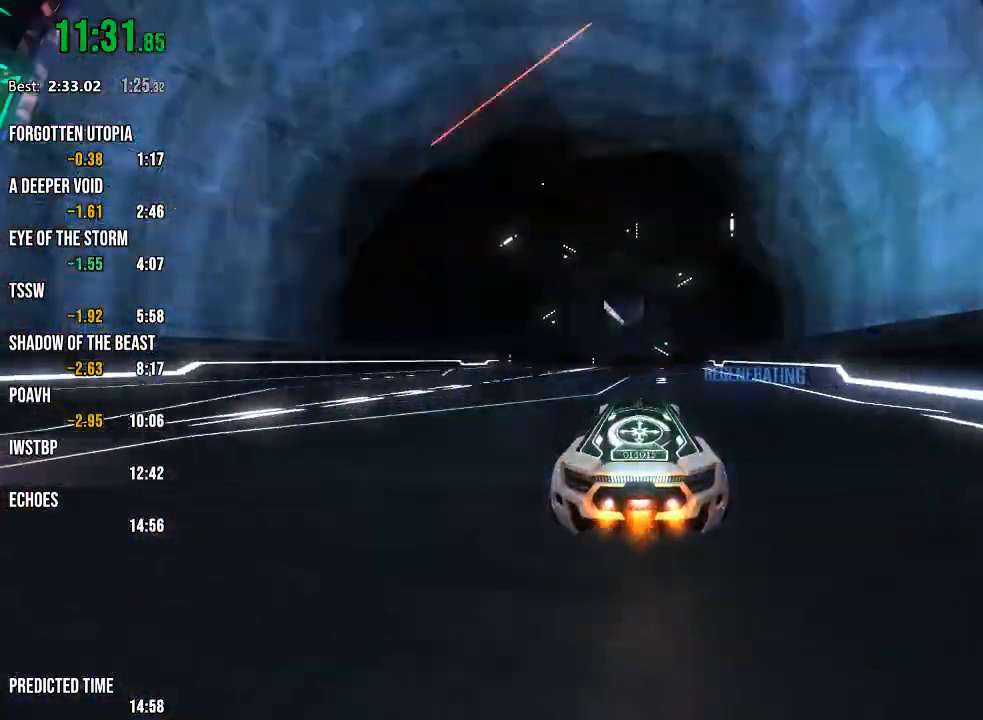
{"buttons": ["R2"], "left_stick": "center", "right_stick": "center", "events": [[300, "right_stick", "right"], [350, "right_stick", "center"]]}
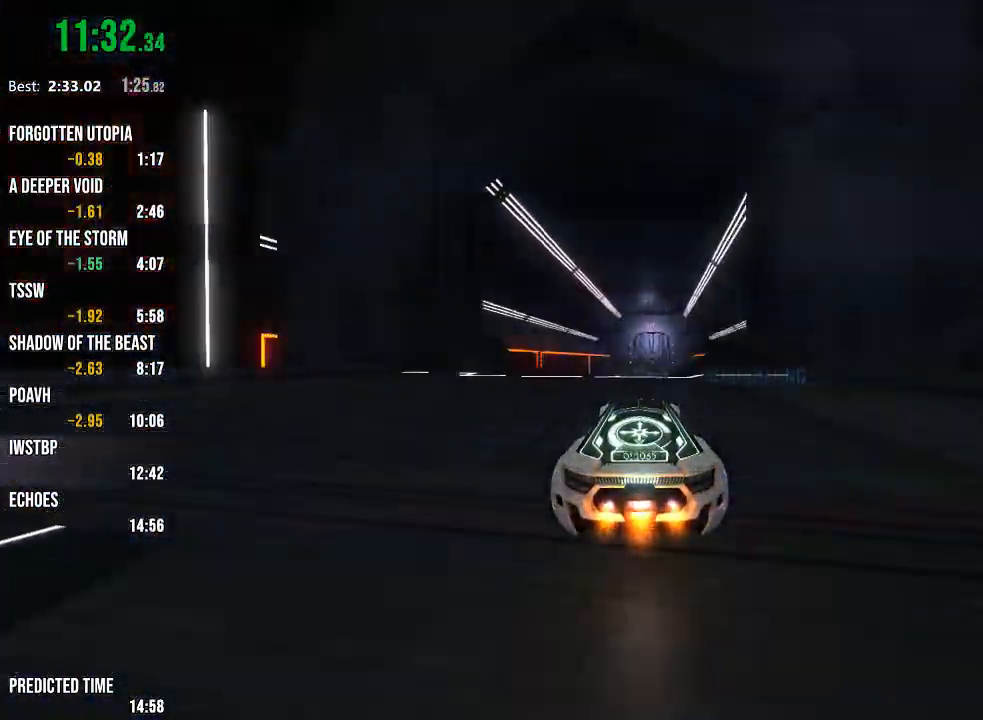
{"buttons": ["R1", "R2"], "left_stick": "center", "right_stick": "center", "events": [[50, "right_stick", "right"], [117, "right_stick", "center"], [250, "R1", "down"], [250, "left_stick", "down"], [333, "left_stick", "center"]]}
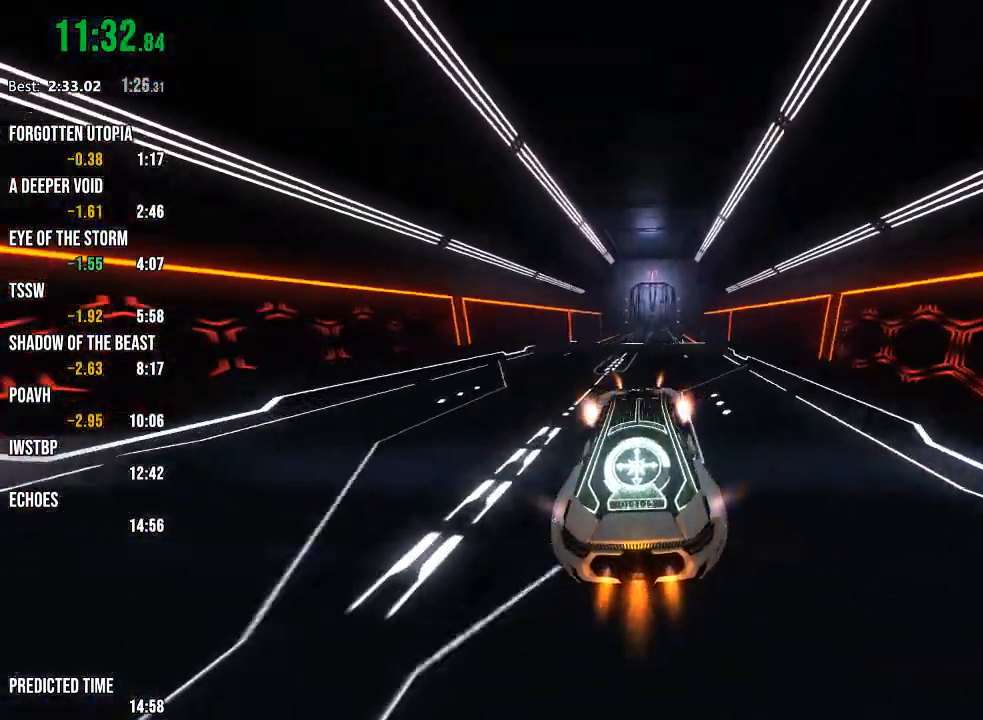
{"buttons": ["R2"], "left_stick": "center", "right_stick": "center", "events": [[150, "R1", "up"]]}
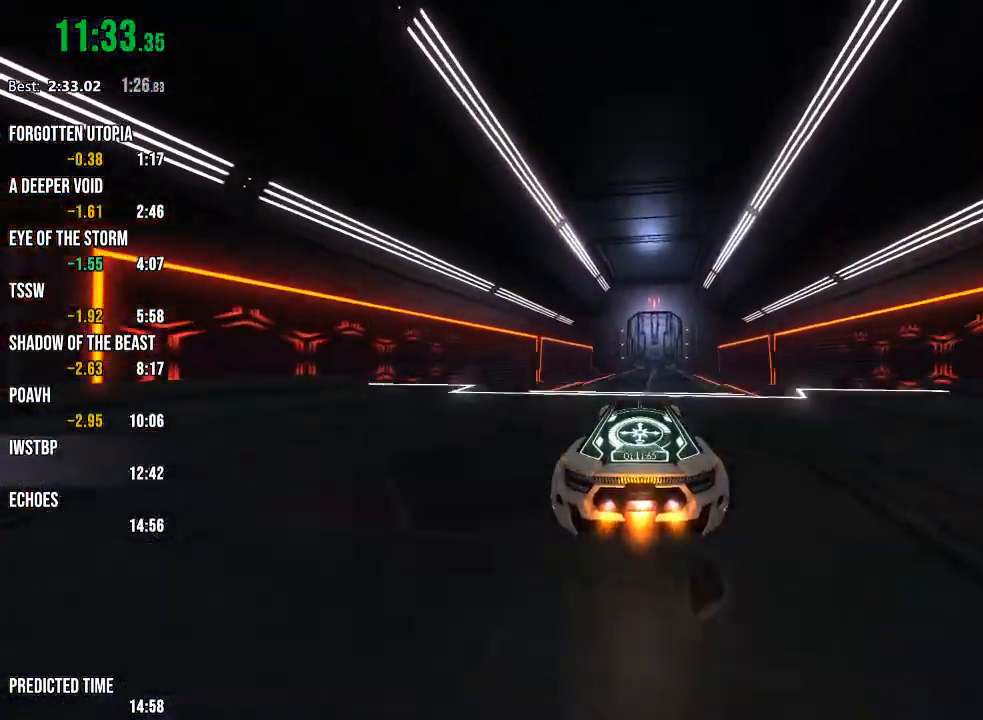
{"buttons": ["R1", "R2"], "left_stick": "center", "right_stick": "center", "events": [[117, "R1", "down"], [117, "left_stick", "down-left"], [217, "left_stick", "center"]]}
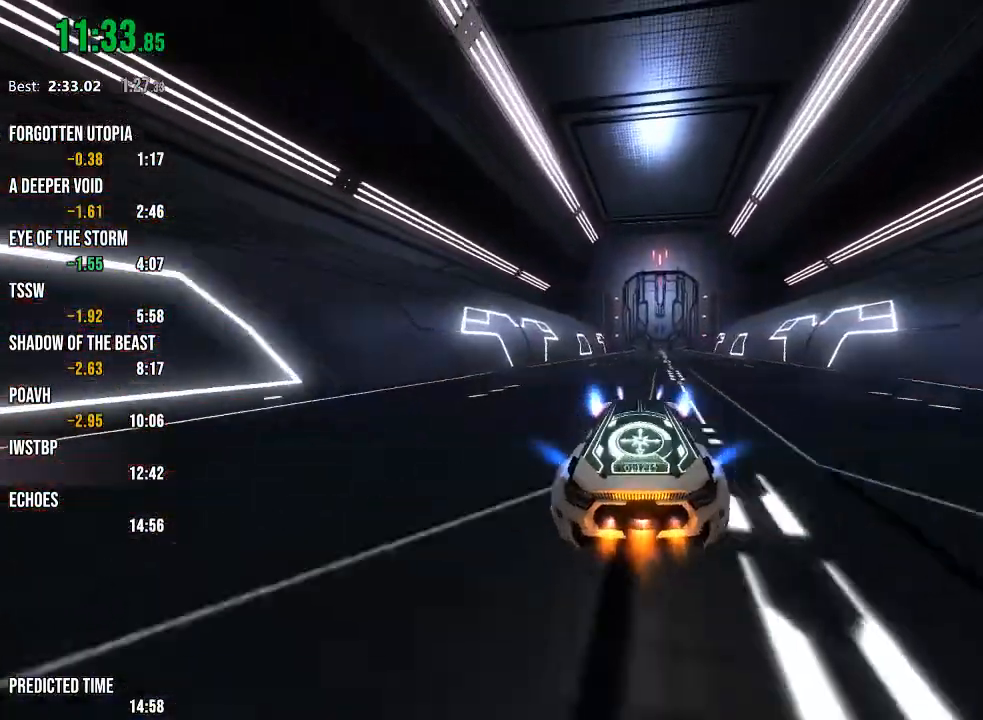
{"buttons": ["R2"], "left_stick": "center", "right_stick": "center", "events": [[33, "R1", "up"]]}
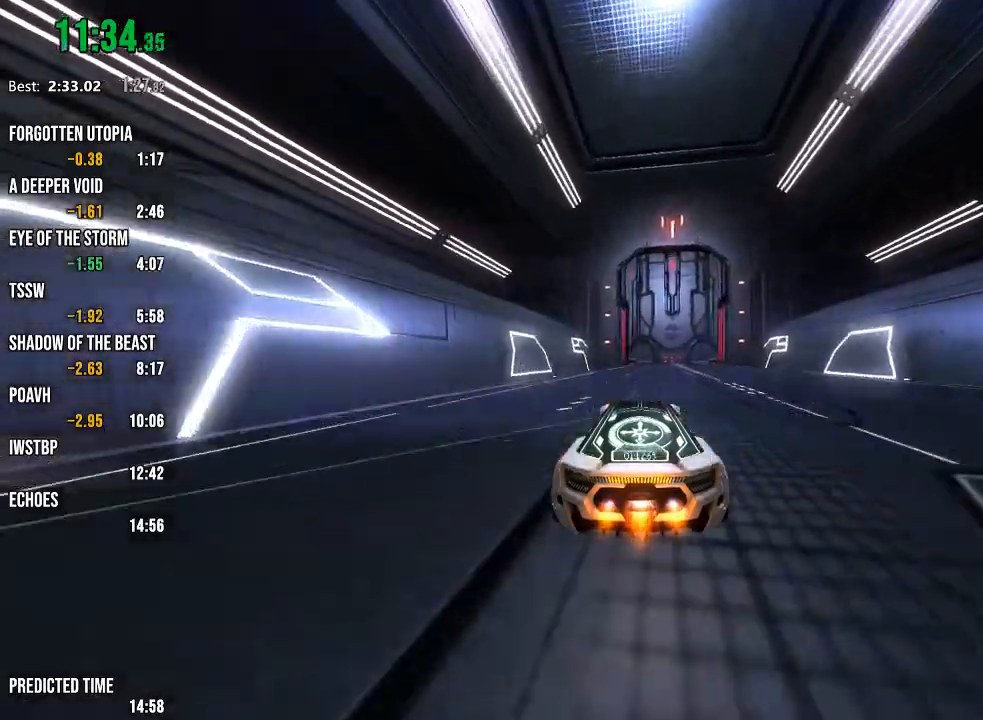
{"buttons": ["R2"], "left_stick": "center", "right_stick": "right", "events": [[450, "right_stick", "right"]]}
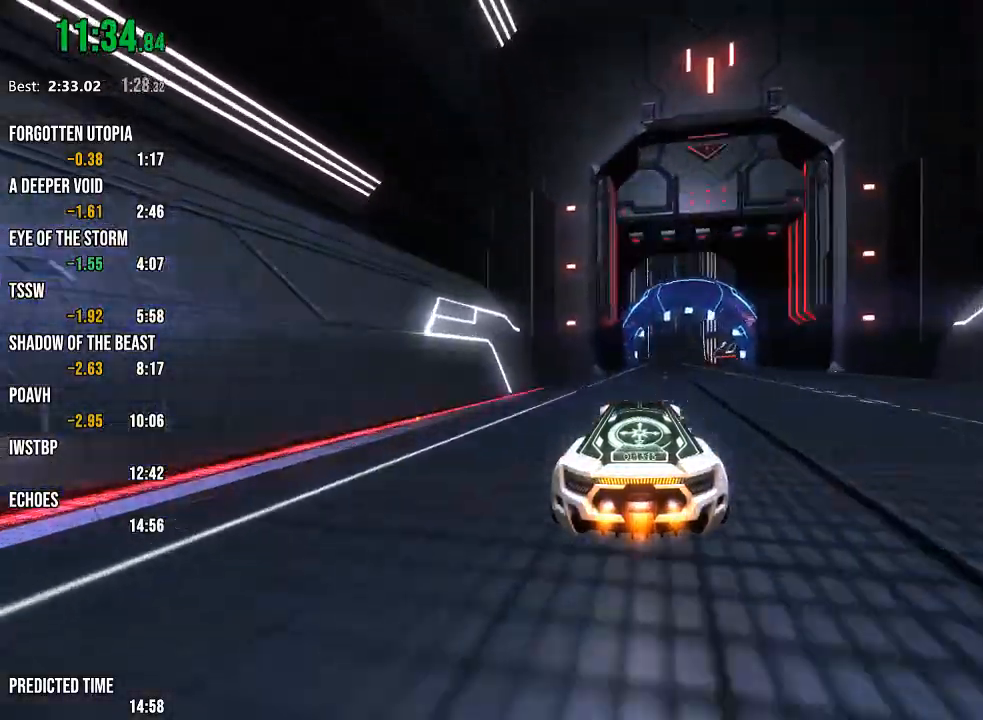
{"buttons": ["R2"], "left_stick": "center", "right_stick": "center", "events": [[50, "right_stick", "center"], [233, "right_stick", "right"], [367, "right_stick", "center"]]}
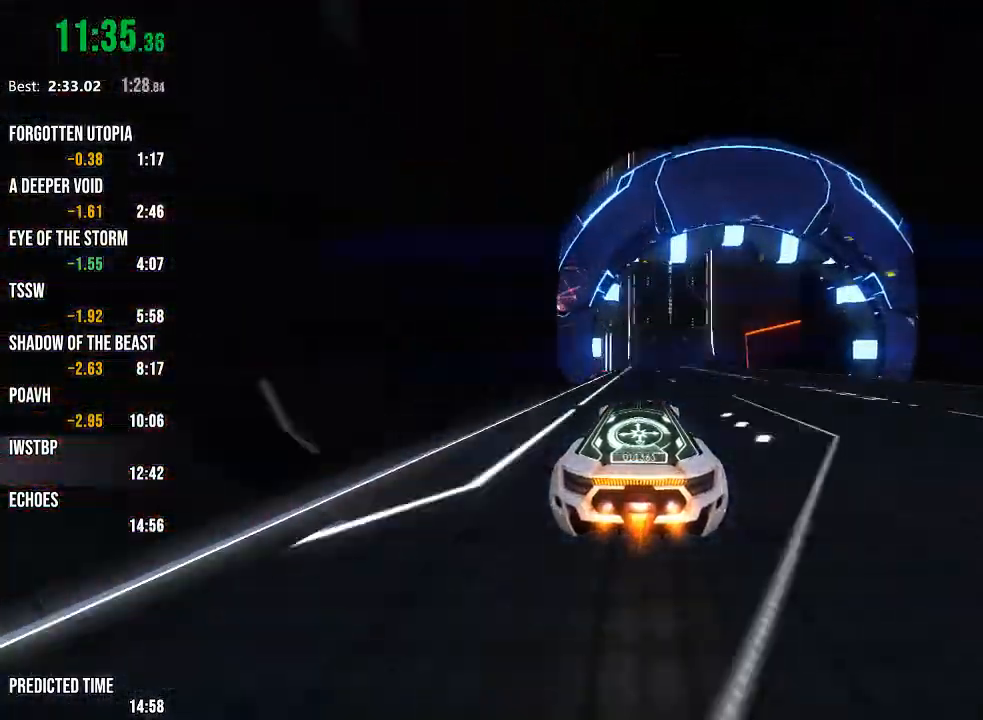
{"buttons": ["R2"], "left_stick": "center", "right_stick": "center", "events": []}
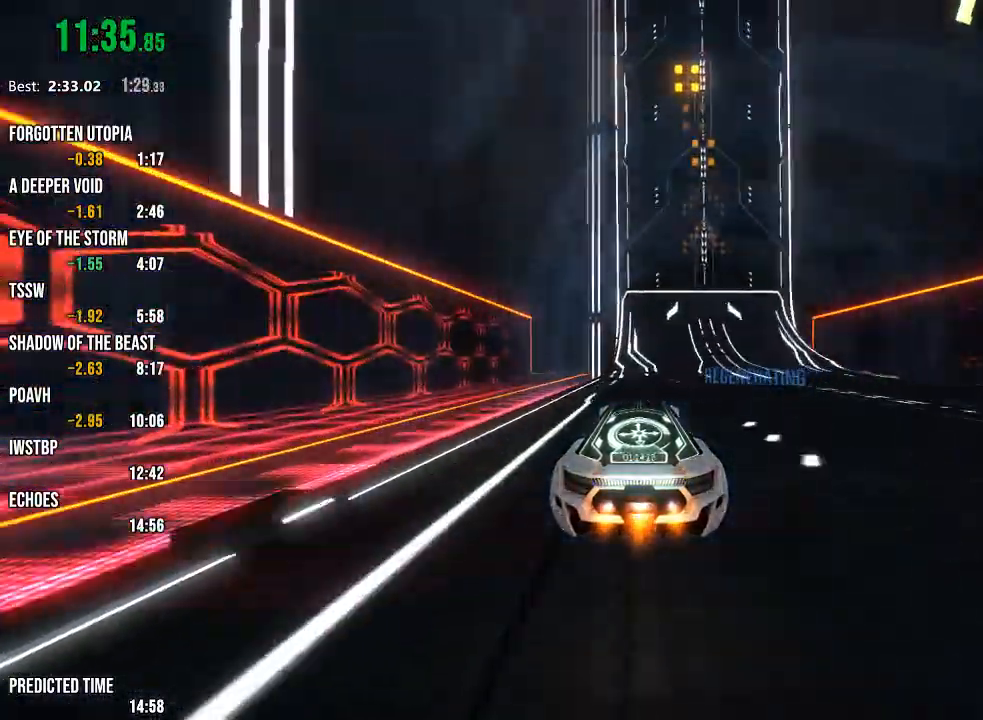
{"buttons": ["R2"], "left_stick": "center", "right_stick": "center", "events": []}
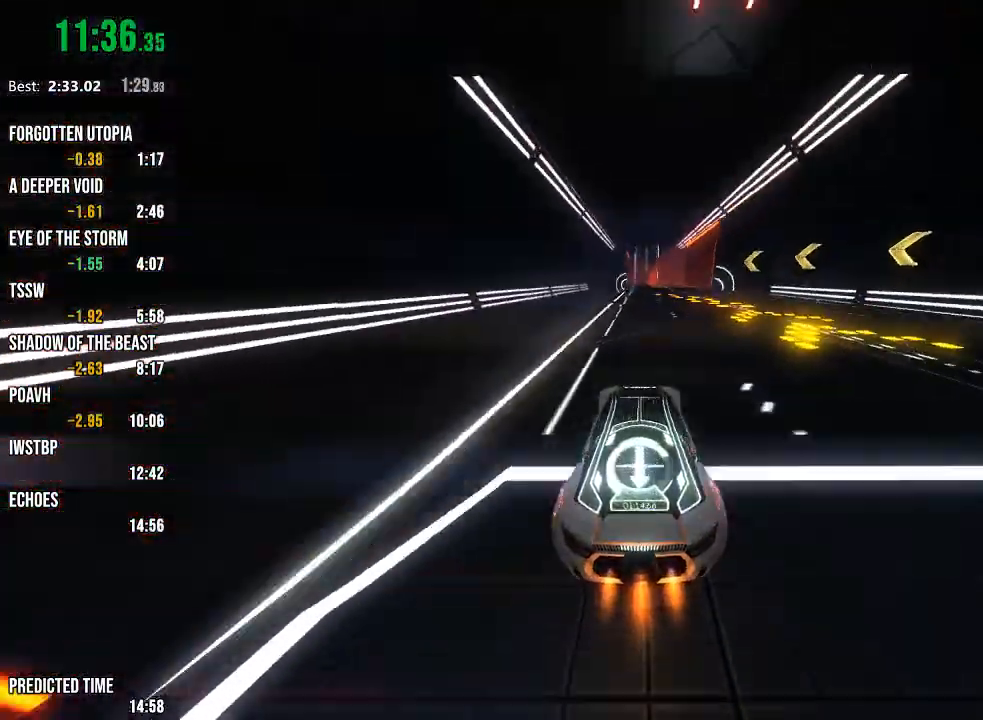
{"buttons": ["R2"], "left_stick": "center", "right_stick": "center", "events": []}
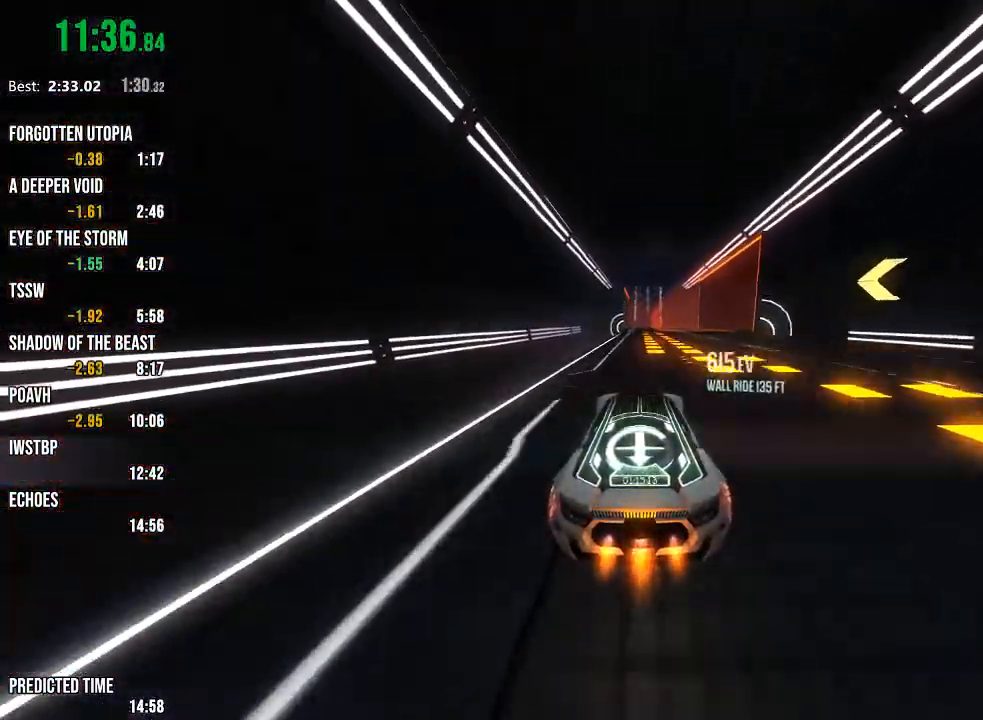
{"buttons": ["R2"], "left_stick": "center", "right_stick": "center", "events": []}
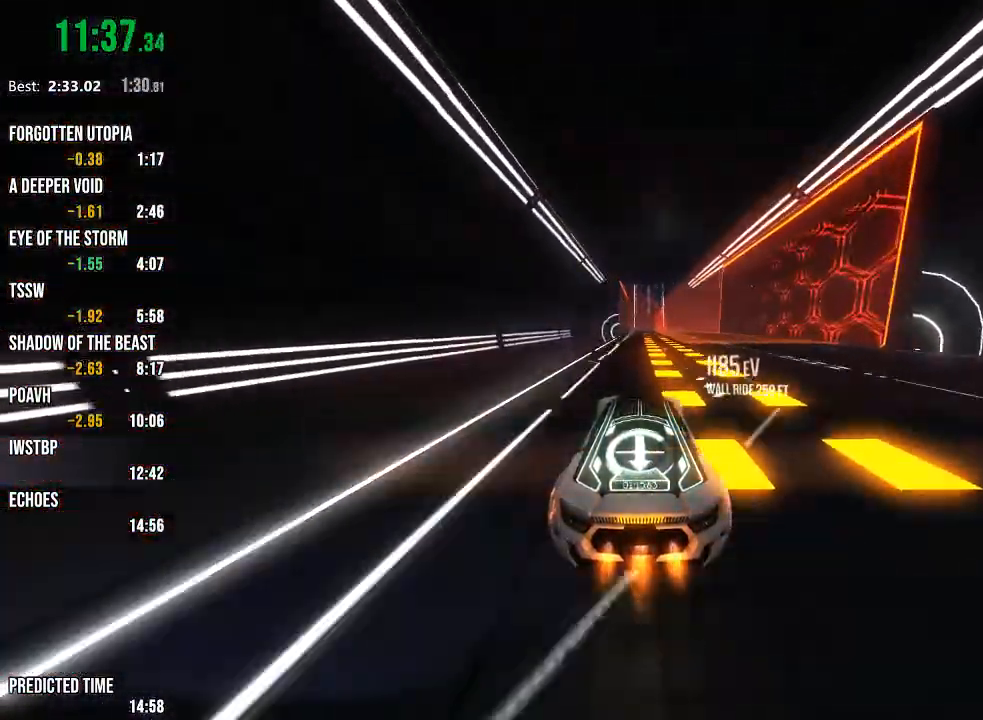
{"buttons": ["R2"], "left_stick": "center", "right_stick": "center", "events": [[317, "right_stick", "right"], [400, "right_stick", "center"]]}
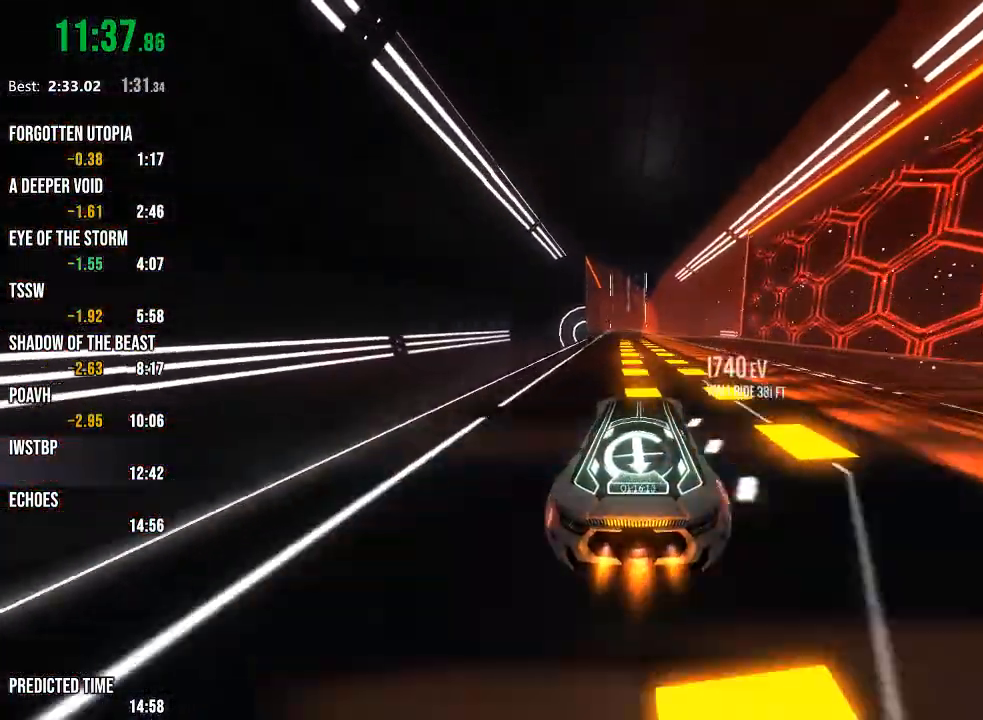
{"buttons": ["R2"], "left_stick": "center", "right_stick": "center", "events": [[267, "right_stick", "right"], [367, "right_stick", "center"]]}
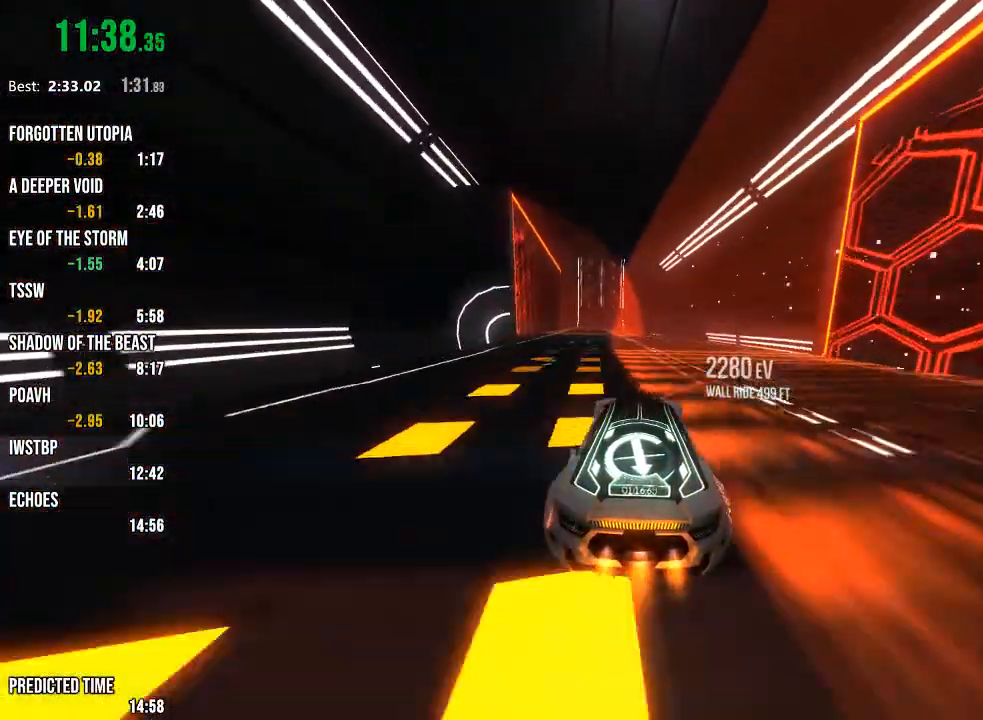
{"buttons": ["R2"], "left_stick": "center", "right_stick": "center", "events": []}
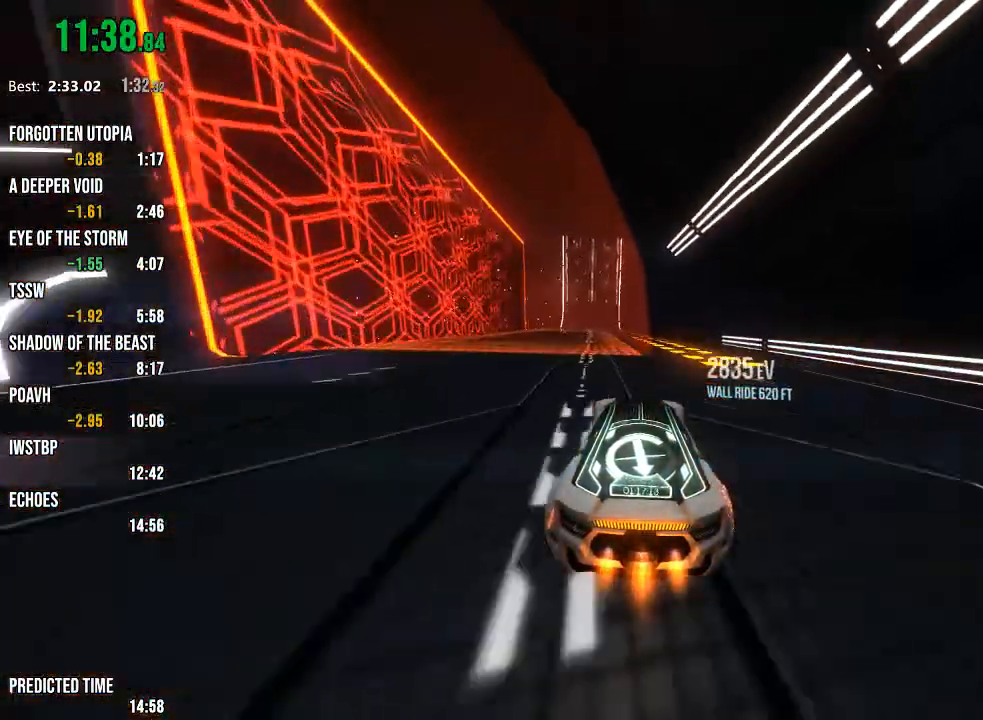
{"buttons": ["R2"], "left_stick": "center", "right_stick": "center", "events": []}
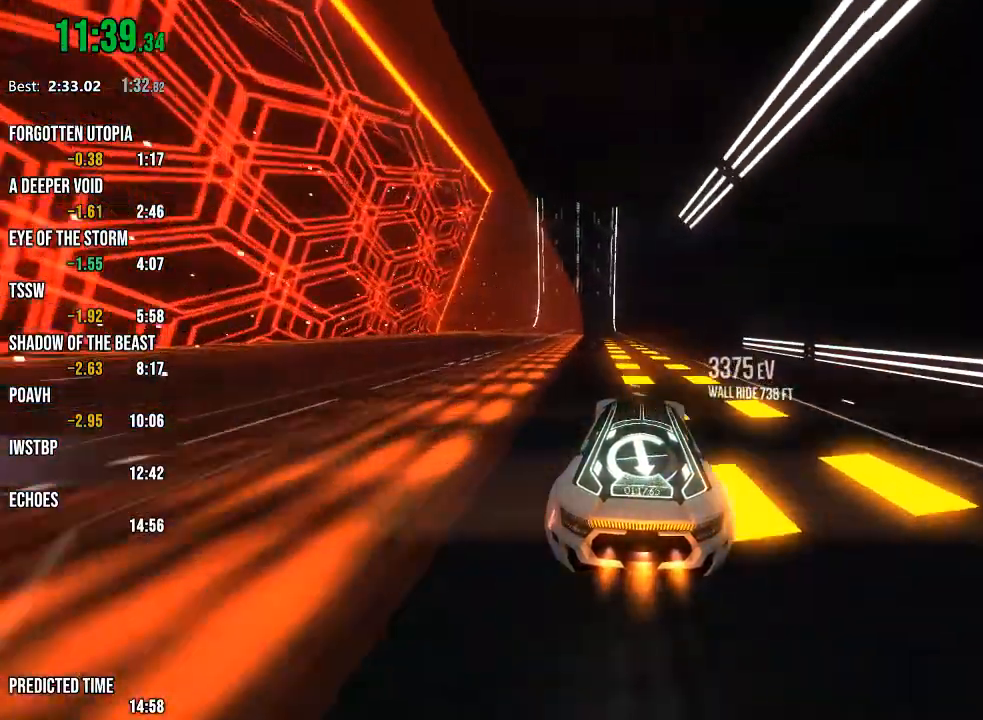
{"buttons": ["R2"], "left_stick": "center", "right_stick": "center", "events": [[50, "right_stick", "left"], [183, "right_stick", "center"]]}
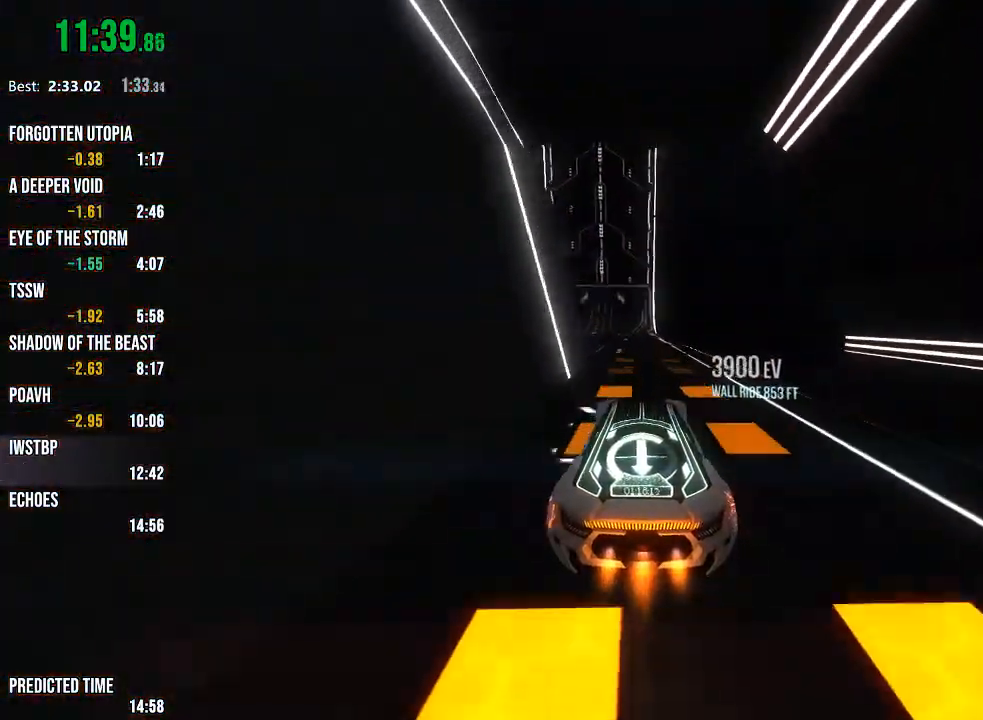
{"buttons": ["R2"], "left_stick": "center", "right_stick": "center", "events": []}
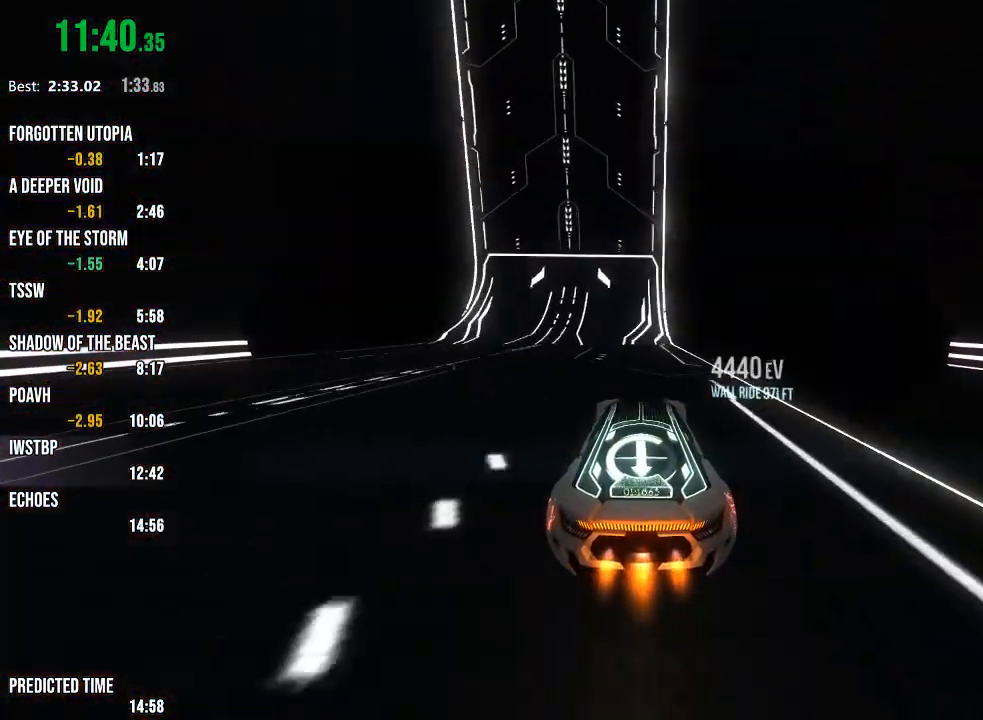
{"buttons": ["R2"], "left_stick": "center", "right_stick": "center", "events": []}
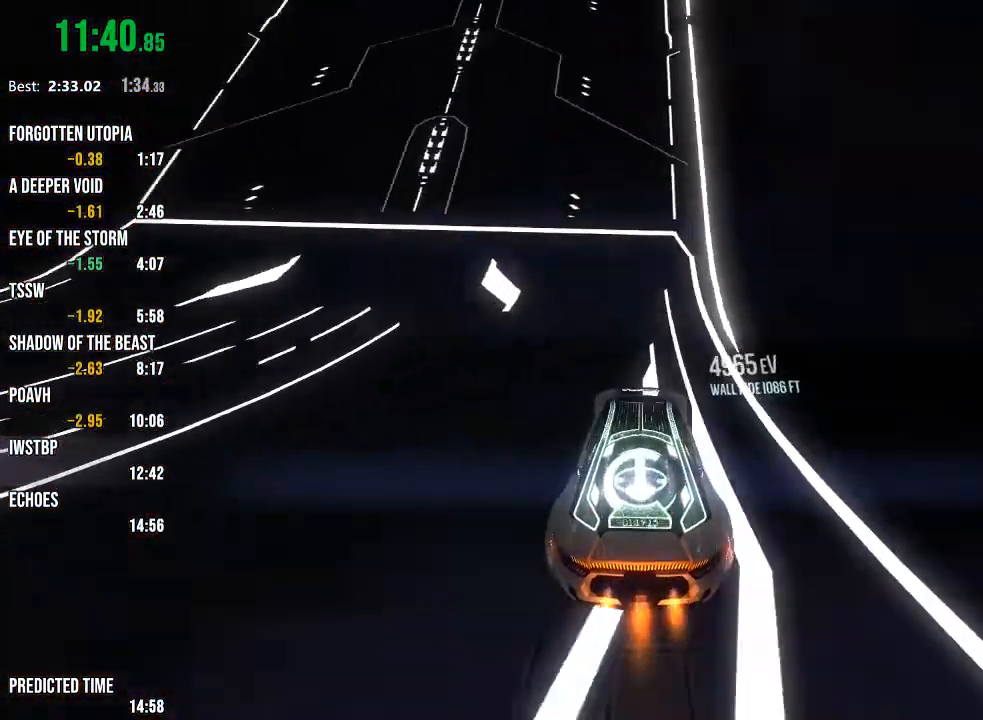
{"buttons": ["R2"], "left_stick": "center", "right_stick": "center", "events": []}
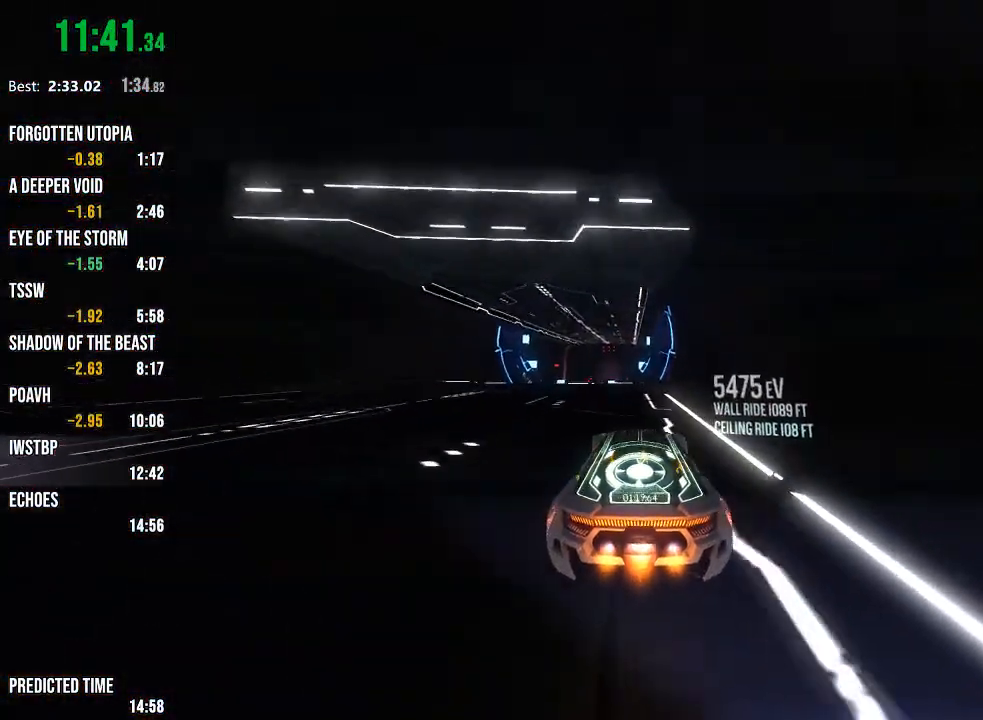
{"buttons": ["R2"], "left_stick": "right", "right_stick": "center", "events": [[150, "L1", "down"], [150, "left_stick", "right"], [283, "L1", "up"]]}
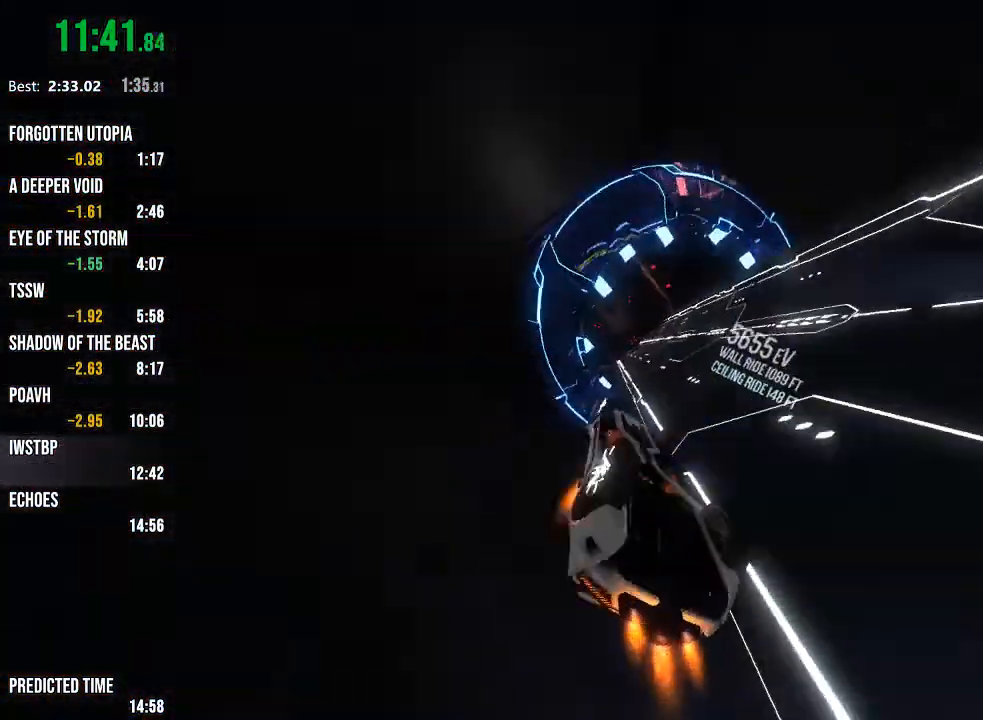
{"buttons": ["R2"], "left_stick": "center", "right_stick": "right", "events": [[17, "left_stick", "center"], [200, "R1", "down"], [467, "R1", "up"], [483, "right_stick", "right"]]}
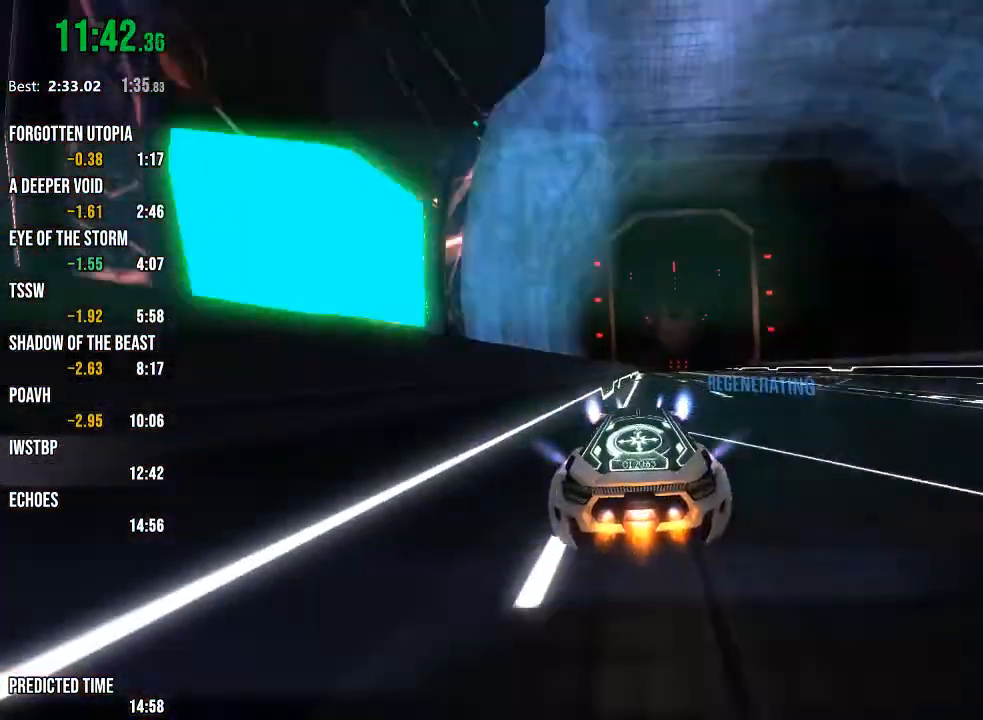
{"buttons": ["R2"], "left_stick": "center", "right_stick": "center", "events": [[50, "right_stick", "center"], [300, "right_stick", "right"], [367, "right_stick", "center"]]}
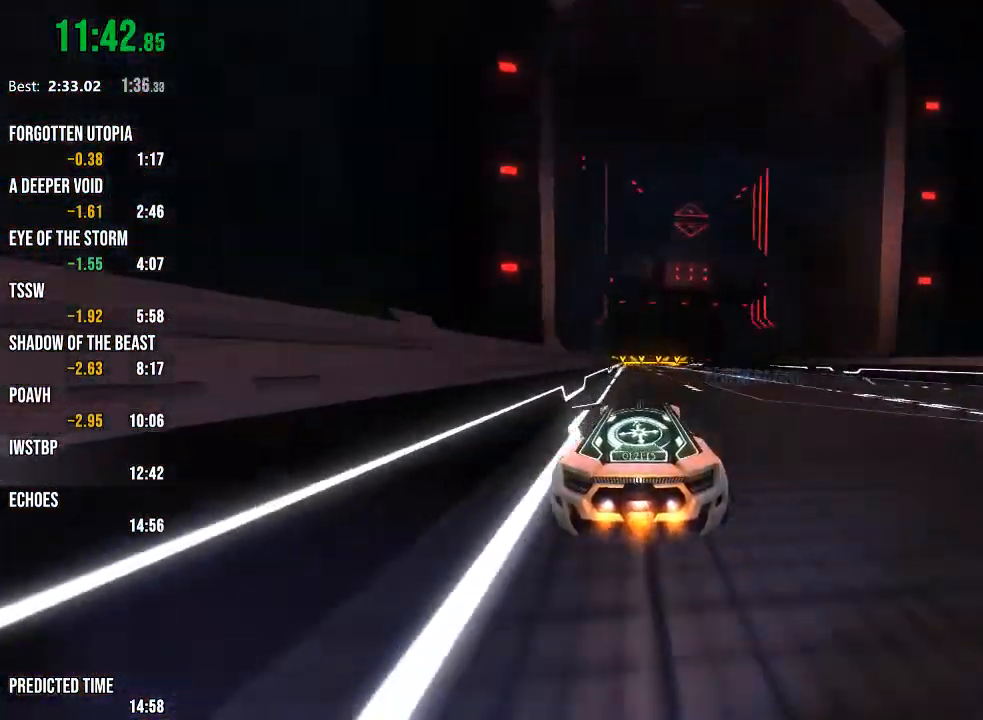
{"buttons": ["R2"], "left_stick": "center", "right_stick": "left", "events": [[450, "right_stick", "left"]]}
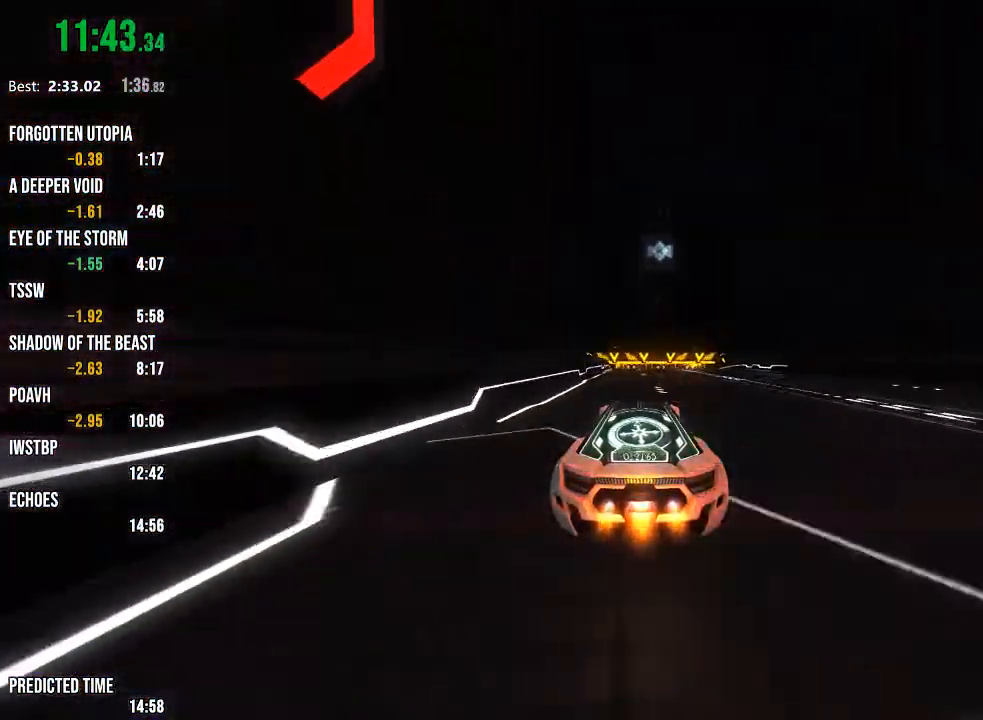
{"buttons": ["R1", "R2"], "left_stick": "center", "right_stick": "center", "events": [[17, "right_stick", "center"], [150, "R1", "down"], [417, "right_stick", "left"], [483, "right_stick", "center"]]}
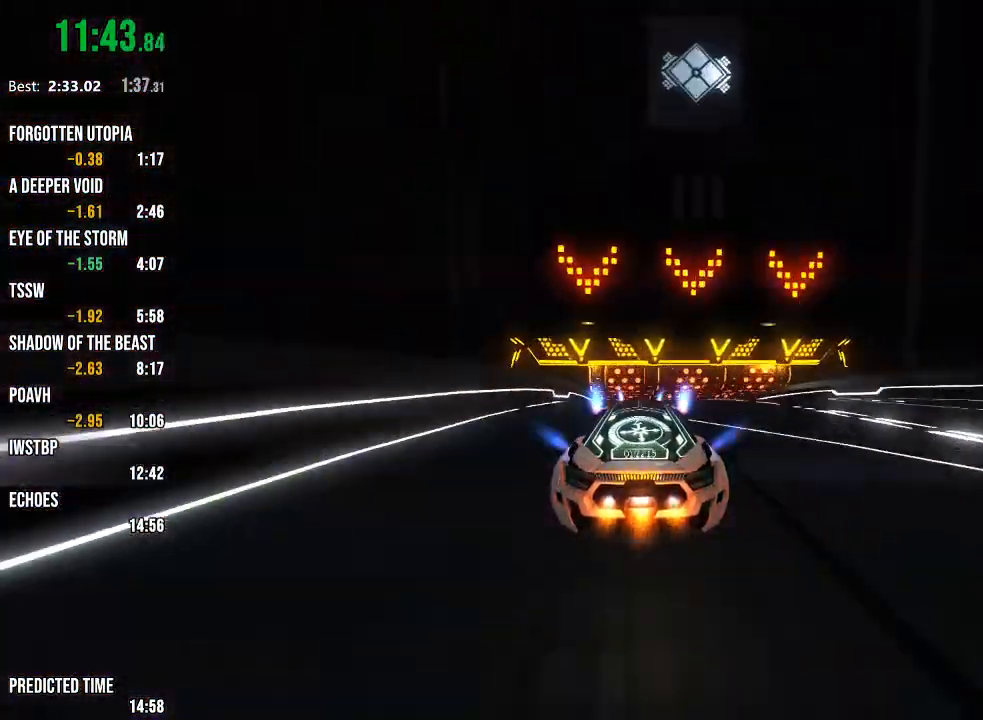
{"buttons": ["R1", "R2"], "left_stick": "center", "right_stick": "center", "events": [[167, "right_stick", "left"], [250, "right_stick", "center"]]}
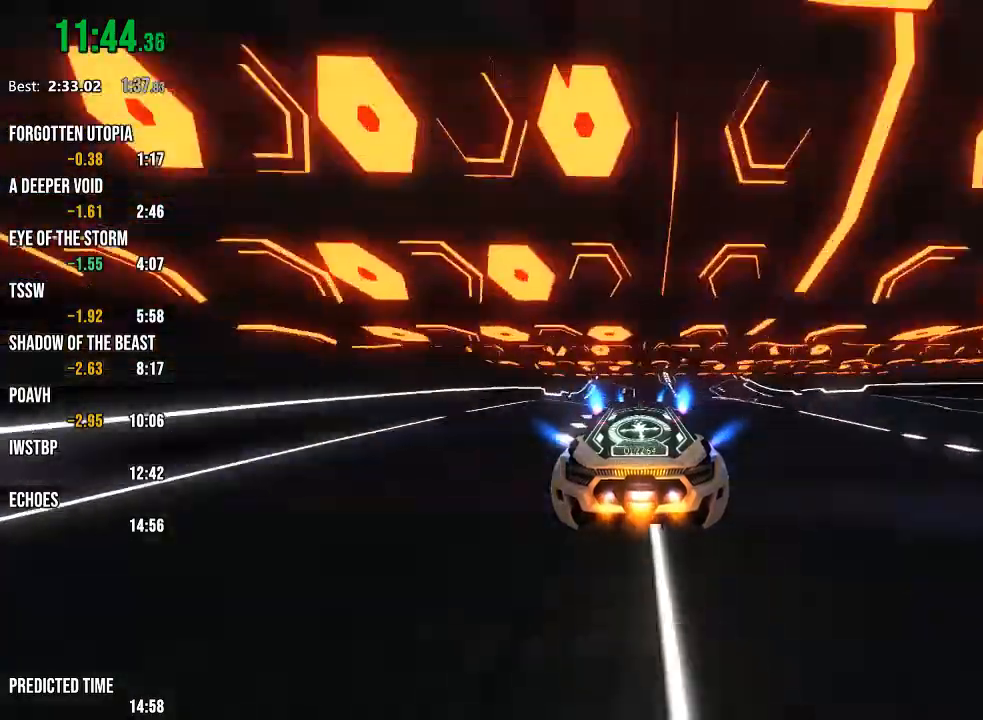
{"buttons": ["R2"], "left_stick": "center", "right_stick": "center", "events": [[317, "R1", "up"]]}
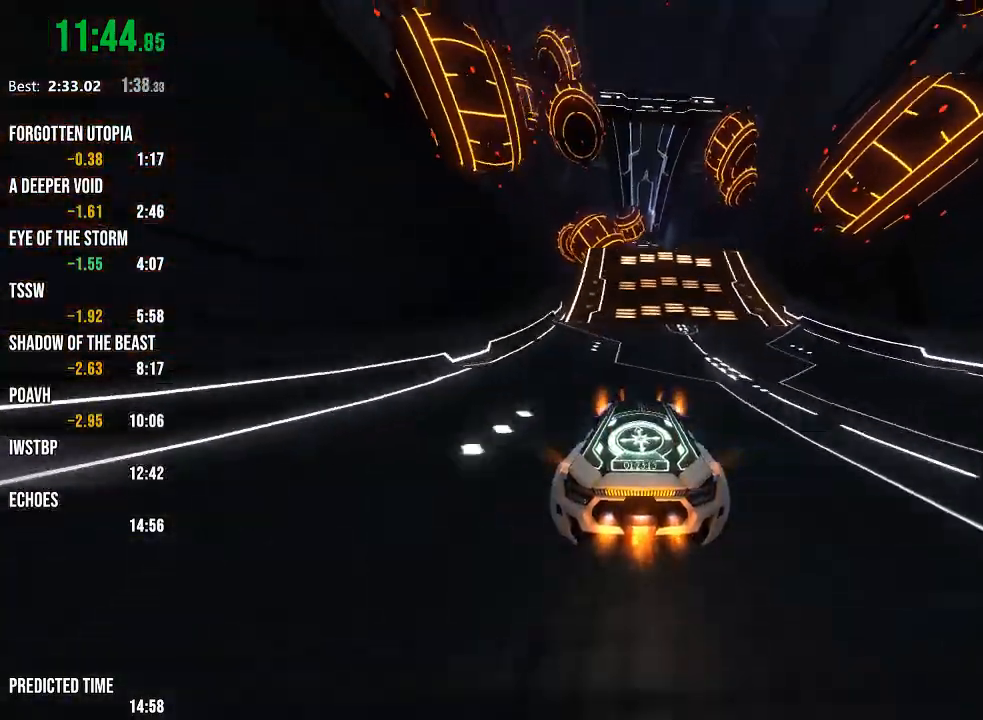
{"buttons": ["L1", "R2"], "left_stick": "right", "right_stick": "center", "events": [[383, "left_stick", "right"], [417, "L1", "down"]]}